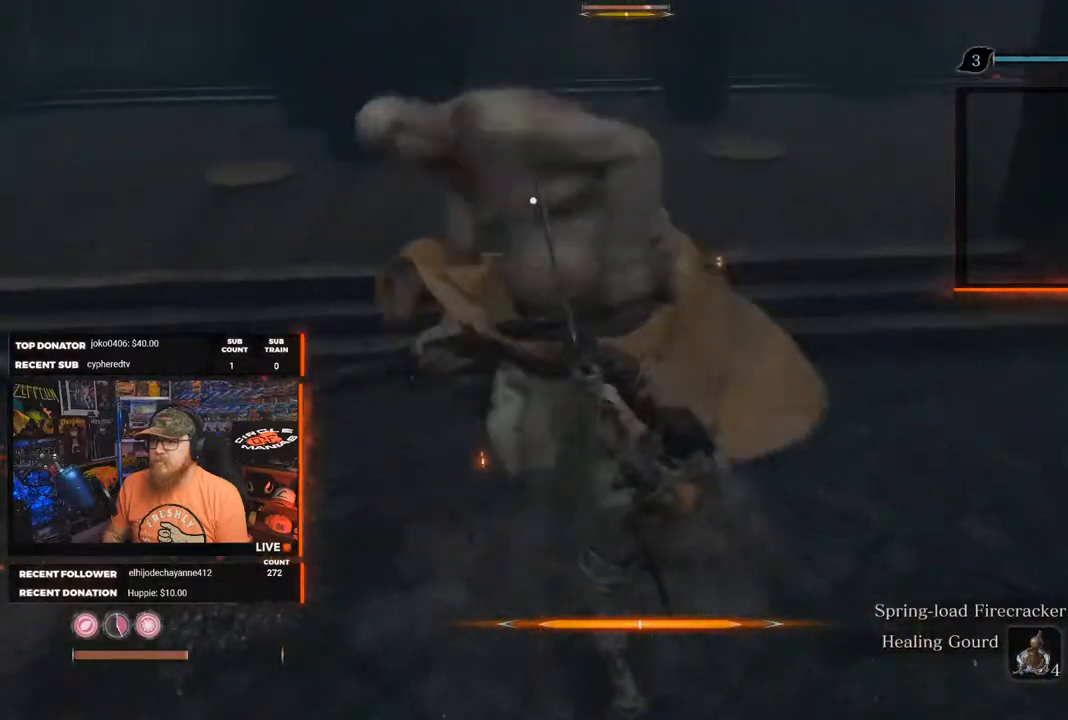
Gameplay with a controller (Xbox layout); each line is a JSON object with the inputs held at the frame after it. "events" lists button and stick changes between this image and that frame as [ms after this image, input, new state], when the widget could be followed in between.
{"buttons": ["R1"], "left_stick": "center", "right_stick": "center", "events": [[100, "R1", "up"], [467, "R1", "down"]]}
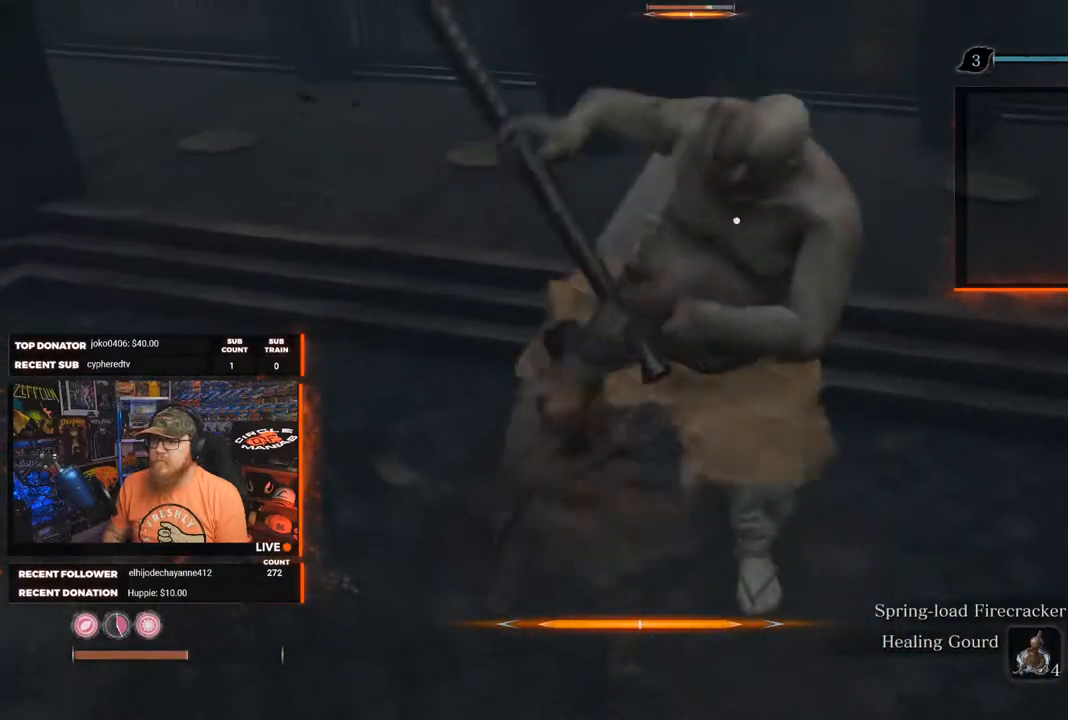
{"buttons": [], "left_stick": "center", "right_stick": "center", "events": [[117, "R1", "up"]]}
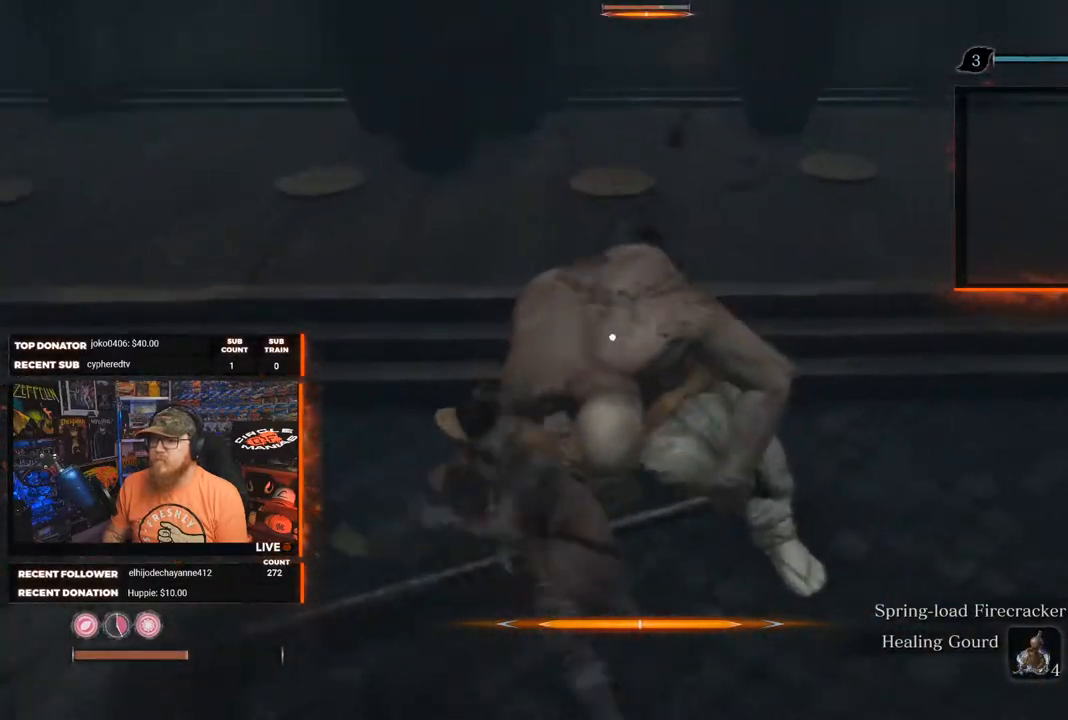
{"buttons": [], "left_stick": "center", "right_stick": "center", "events": []}
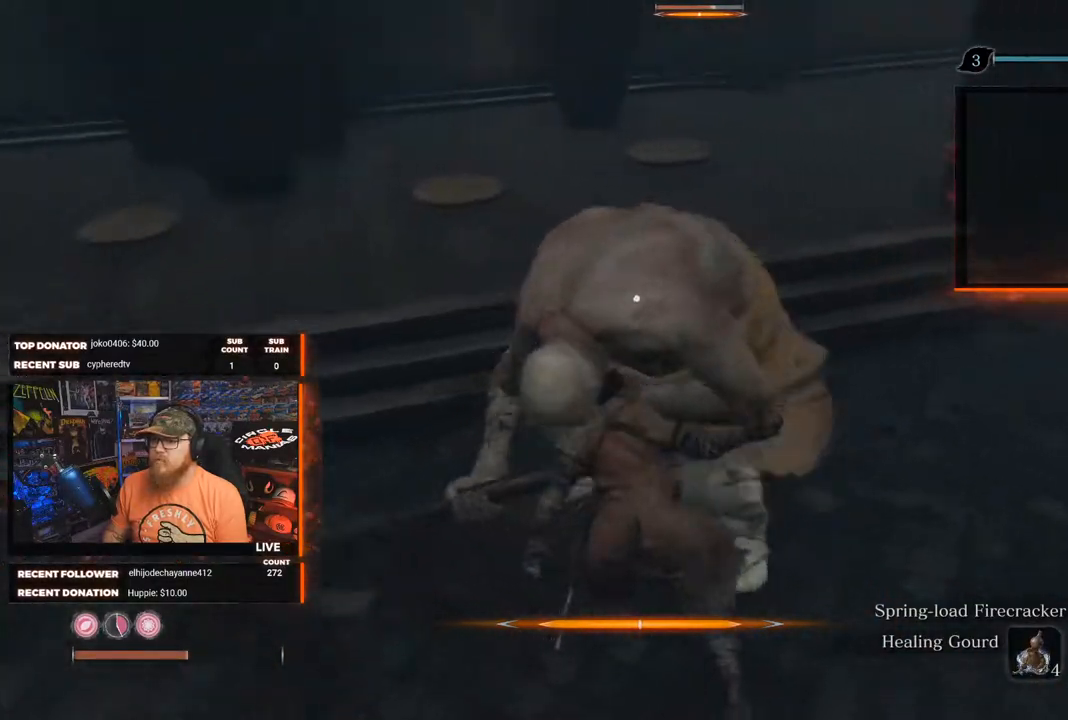
{"buttons": [], "left_stick": "center", "right_stick": "center", "events": [[133, "left_stick", "down-right"], [433, "left_stick", "center"]]}
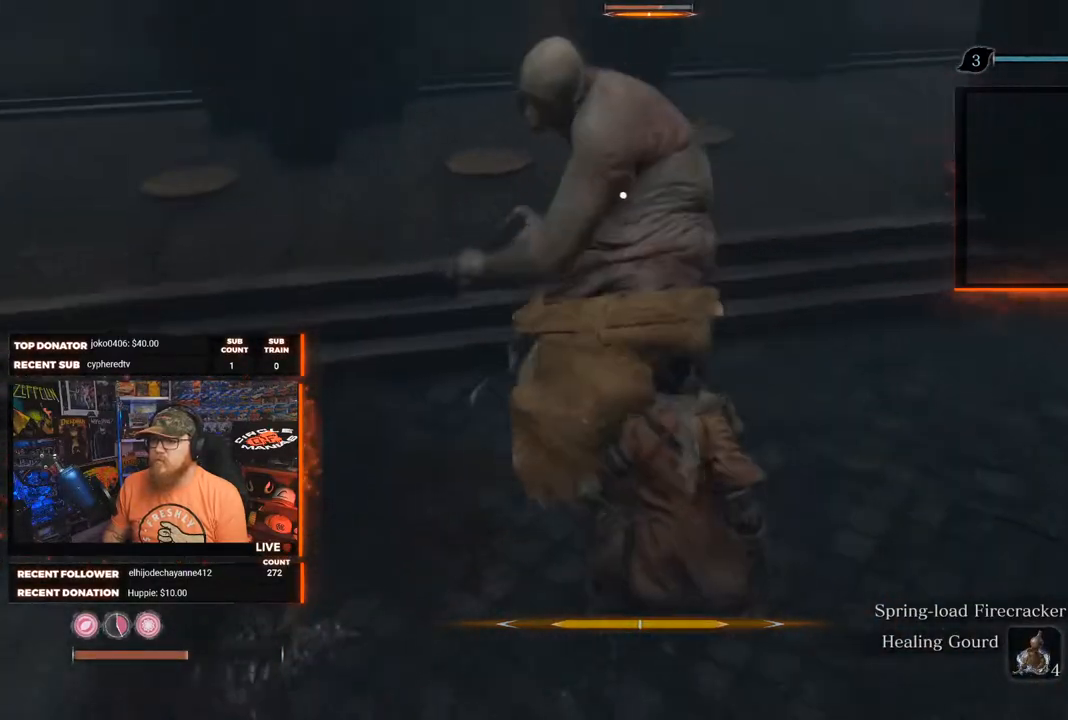
{"buttons": [], "left_stick": "center", "right_stick": "center", "events": []}
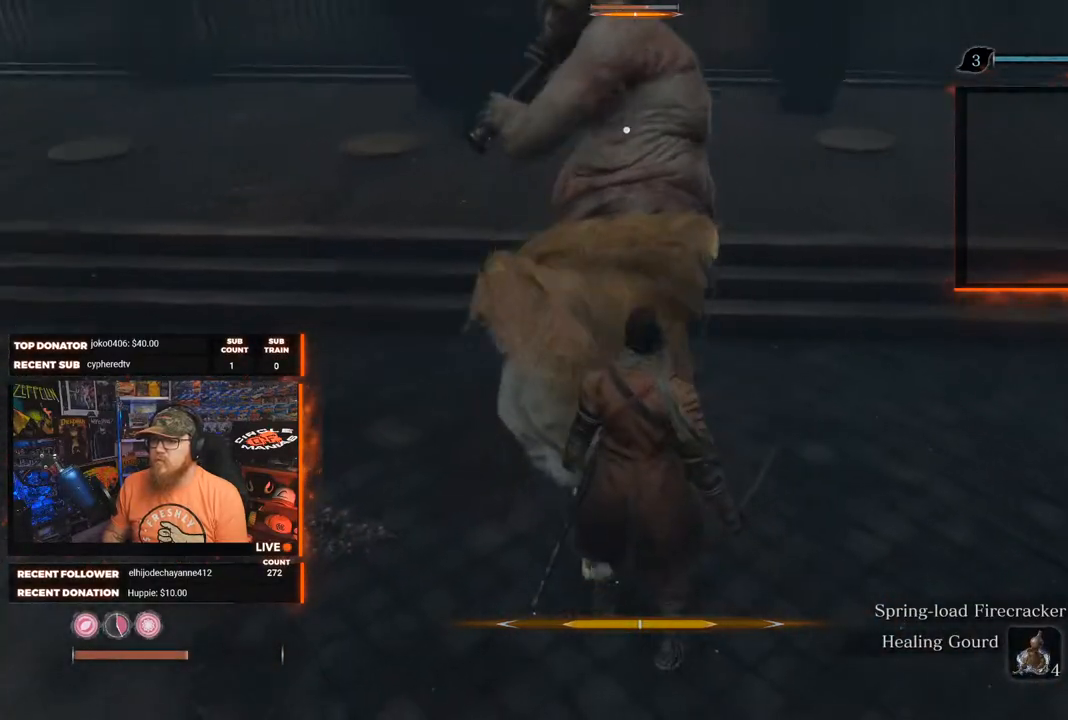
{"buttons": [], "left_stick": "center", "right_stick": "center", "events": []}
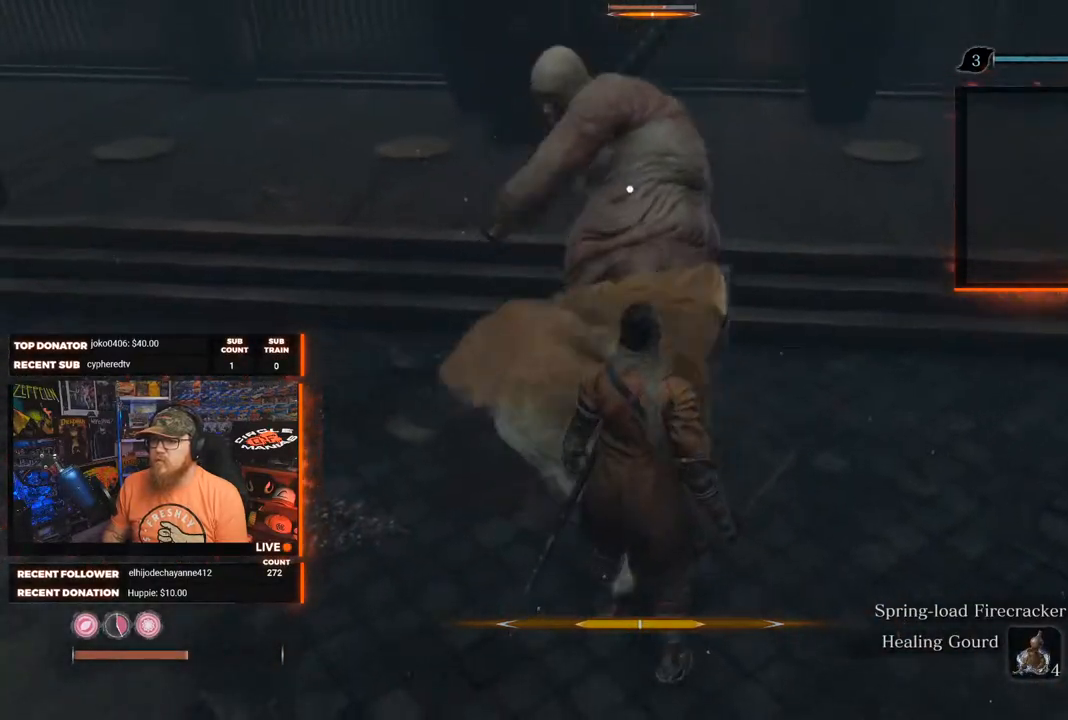
{"buttons": [], "left_stick": "center", "right_stick": "center", "events": []}
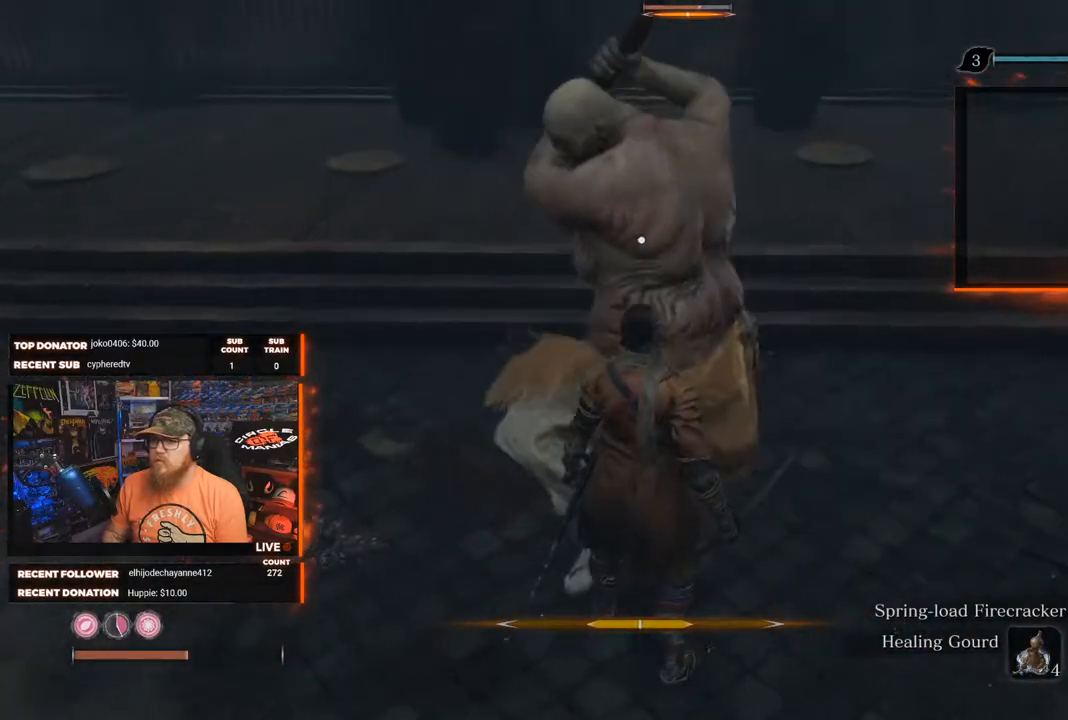
{"buttons": ["L1", "L2"], "left_stick": "center", "right_stick": "center", "events": [[250, "L1", "down"], [250, "L2", "down"]]}
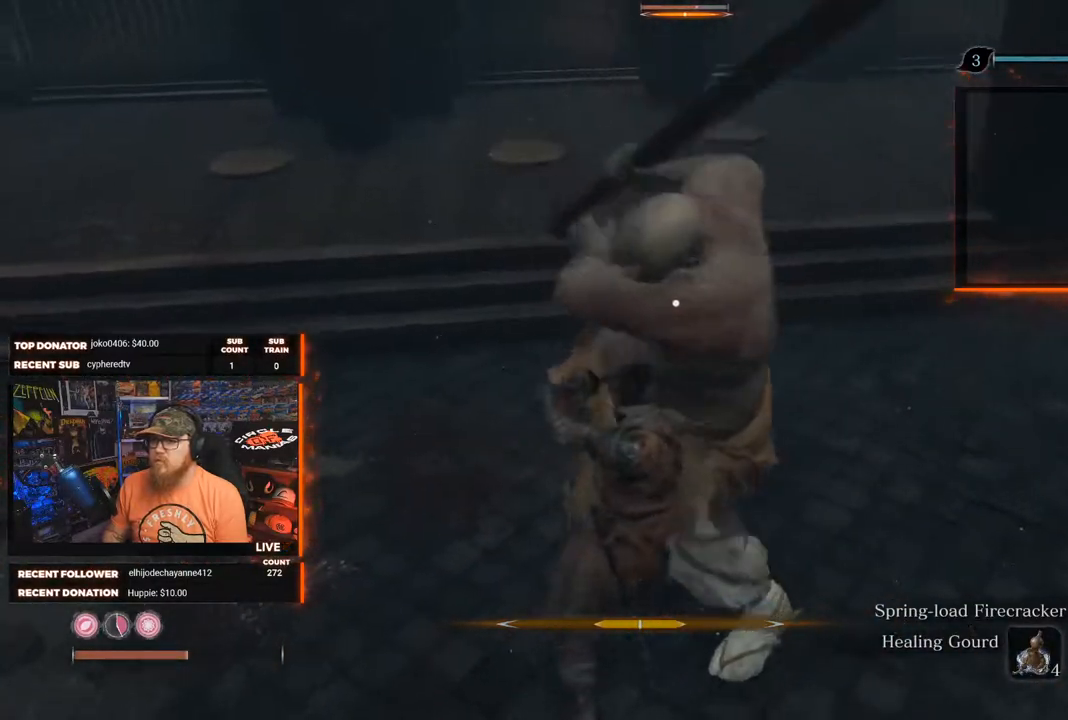
{"buttons": [], "left_stick": "center", "right_stick": "center", "events": [[17, "L1", "up"], [17, "L2", "up"], [117, "L1", "down"], [117, "L2", "down"], [267, "L1", "up"], [267, "L2", "up"], [367, "L1", "down"], [367, "L2", "down"], [483, "L1", "up"], [483, "L2", "up"]]}
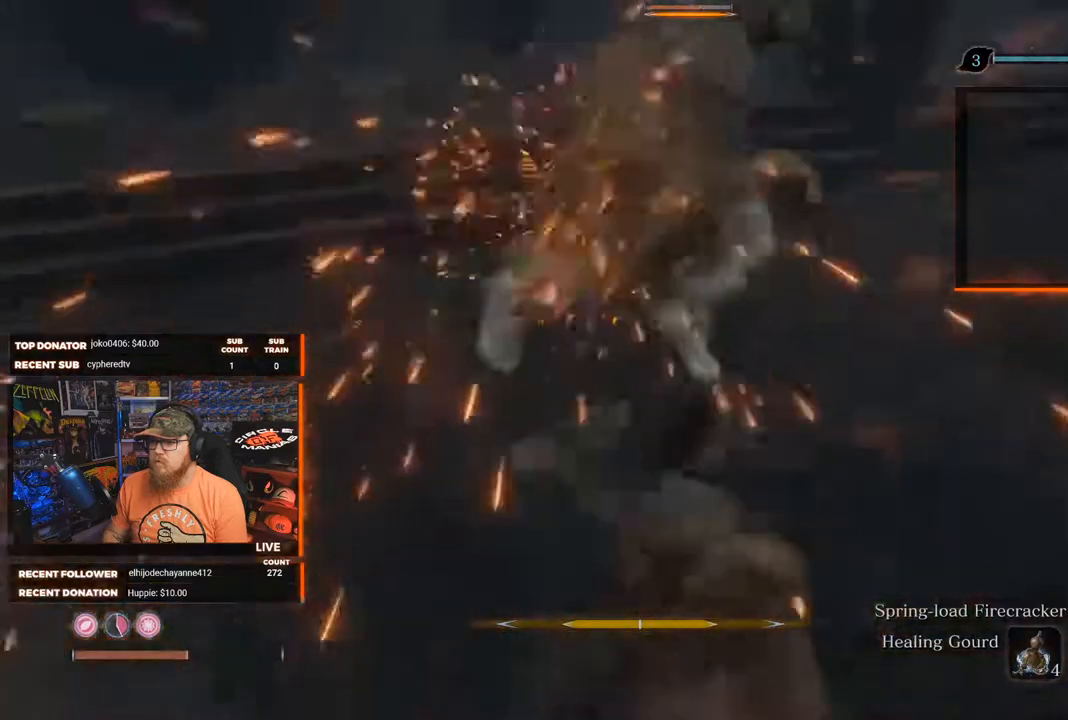
{"buttons": [], "left_stick": "center", "right_stick": "center", "events": [[150, "R1", "down"], [333, "R1", "up"]]}
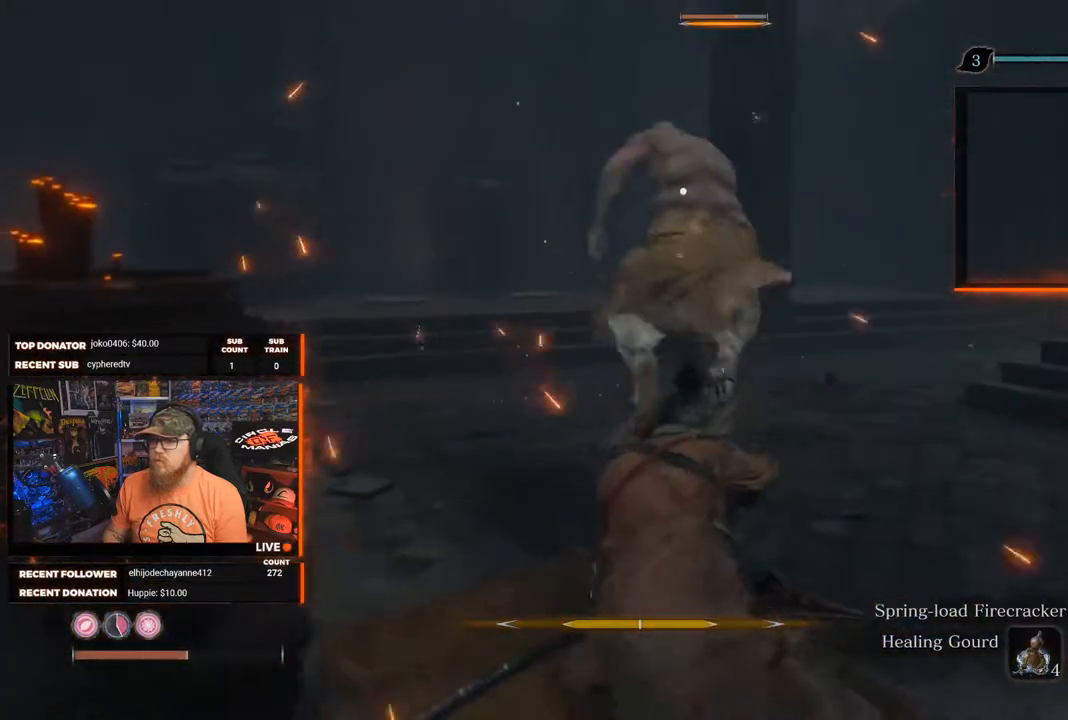
{"buttons": [], "left_stick": "up-right", "right_stick": "center", "events": [[250, "left_stick", "up-right"]]}
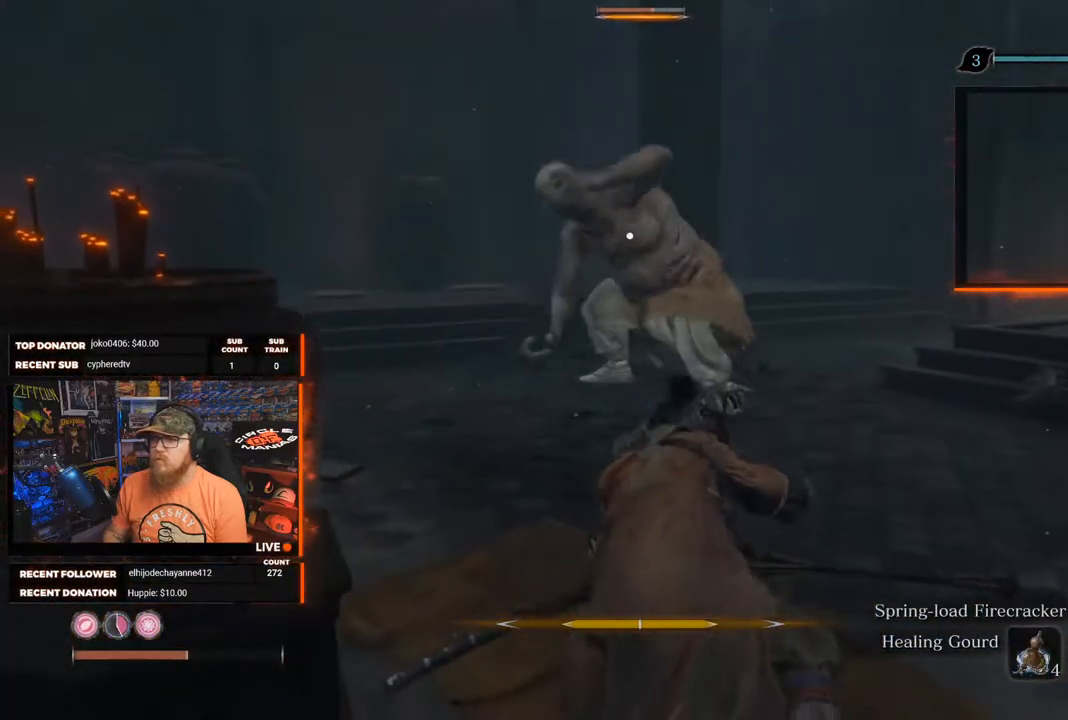
{"buttons": [], "left_stick": "up-right", "right_stick": "center", "events": []}
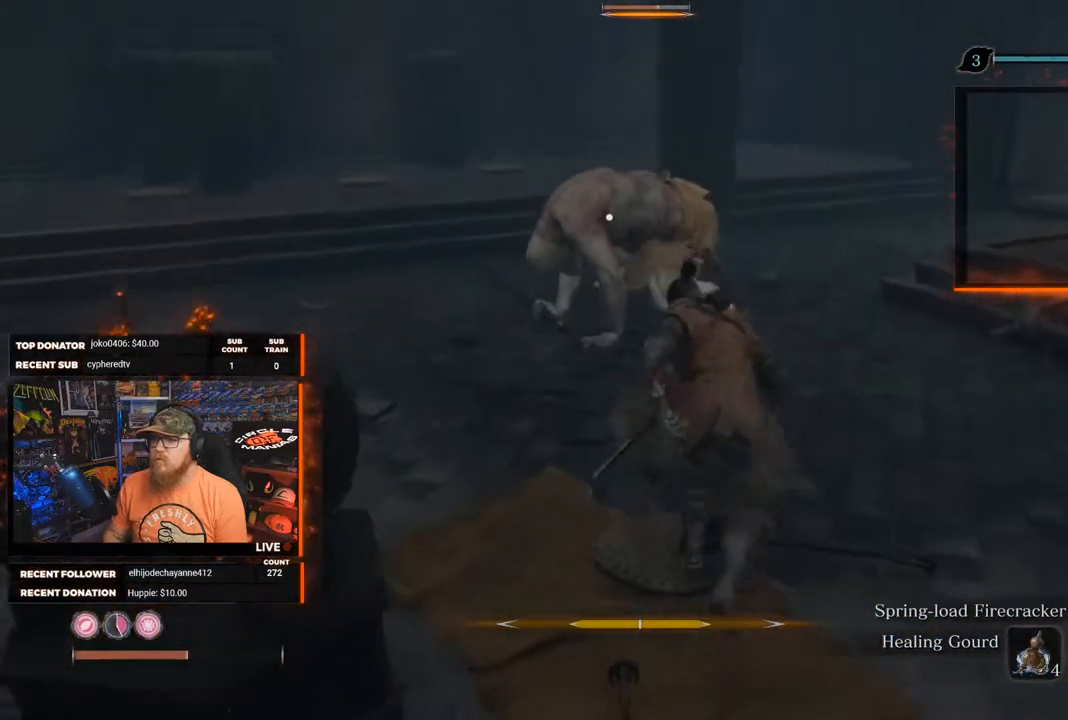
{"buttons": ["R1"], "left_stick": "up-right", "right_stick": "center", "events": [[50, "R1", "down"]]}
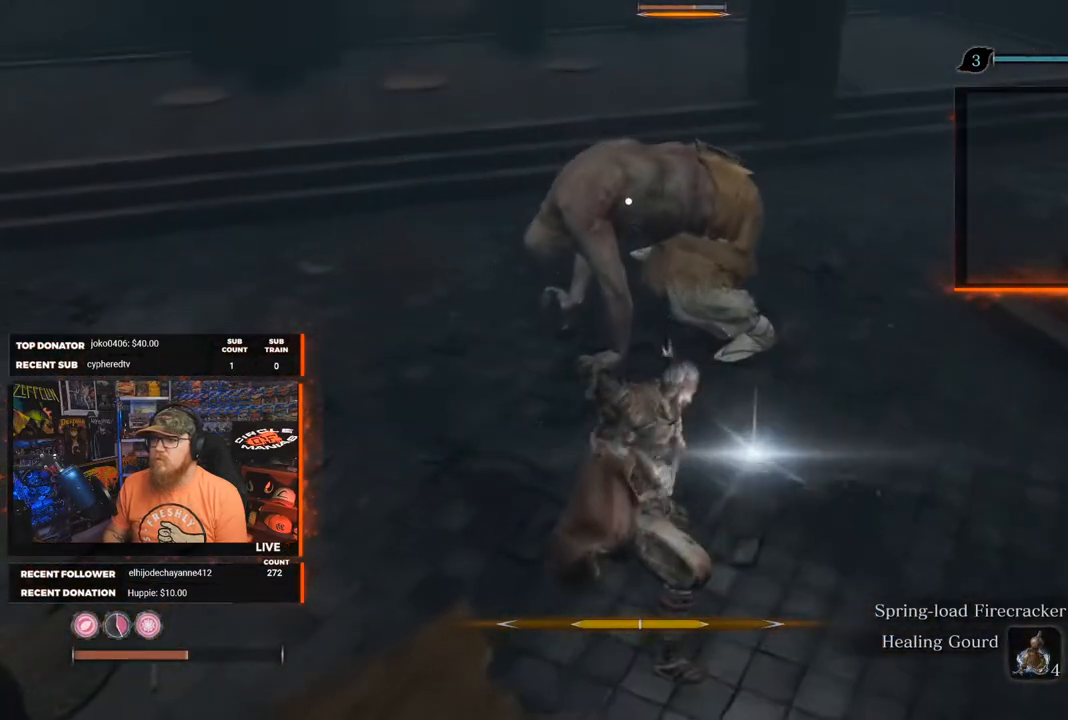
{"buttons": ["R1"], "left_stick": "up-right", "right_stick": "center", "events": [[433, "R1", "up"], [500, "R1", "down"]]}
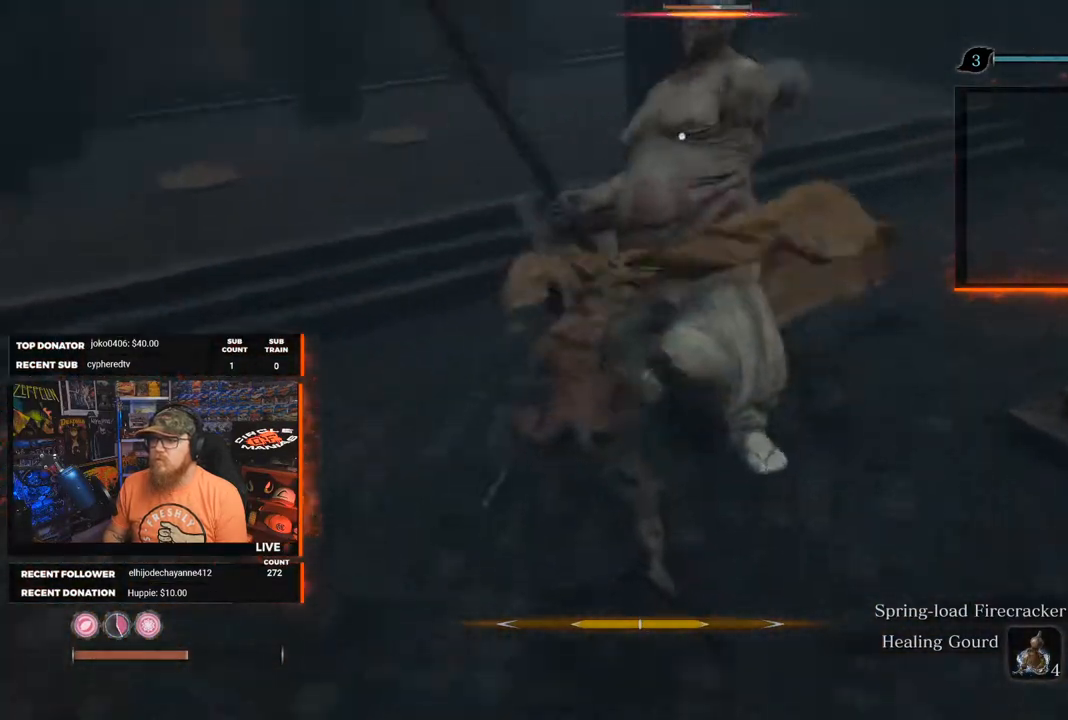
{"buttons": ["R1"], "left_stick": "up-right", "right_stick": "center", "events": [[117, "R1", "up"], [183, "R1", "down"], [300, "R1", "up"], [333, "R1", "down"], [433, "R1", "up"], [500, "R1", "down"]]}
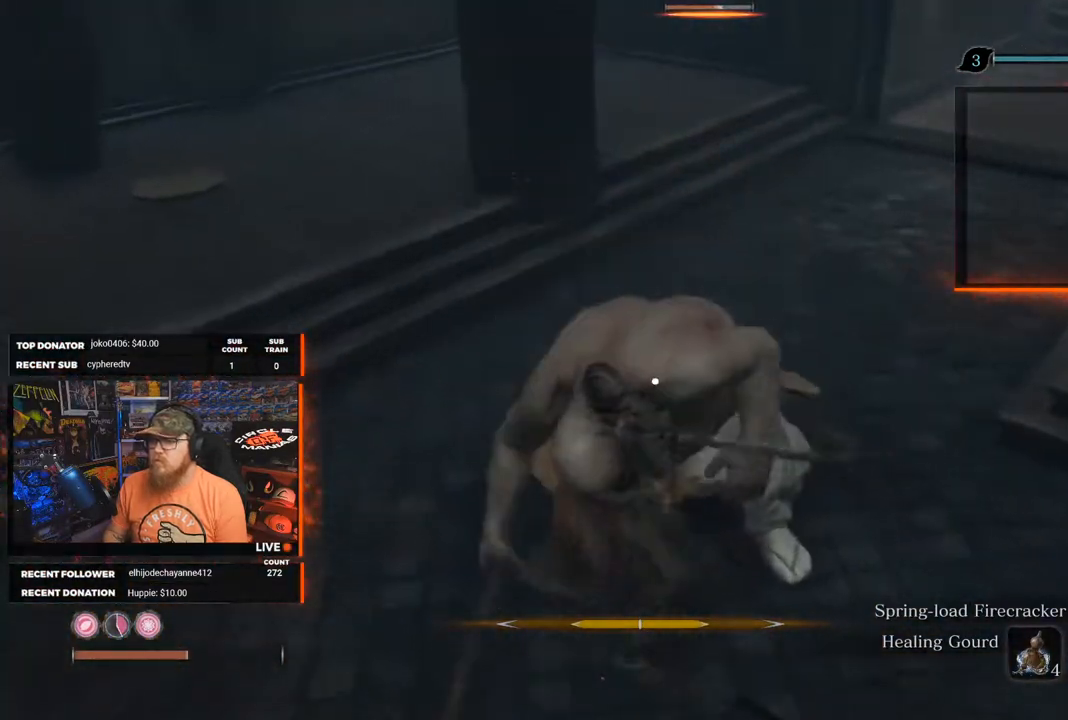
{"buttons": ["R1"], "left_stick": "up-right", "right_stick": "center", "events": [[100, "R1", "up"], [167, "R1", "down"], [300, "R1", "up"], [317, "R1", "down"], [450, "R1", "up"], [483, "R1", "down"]]}
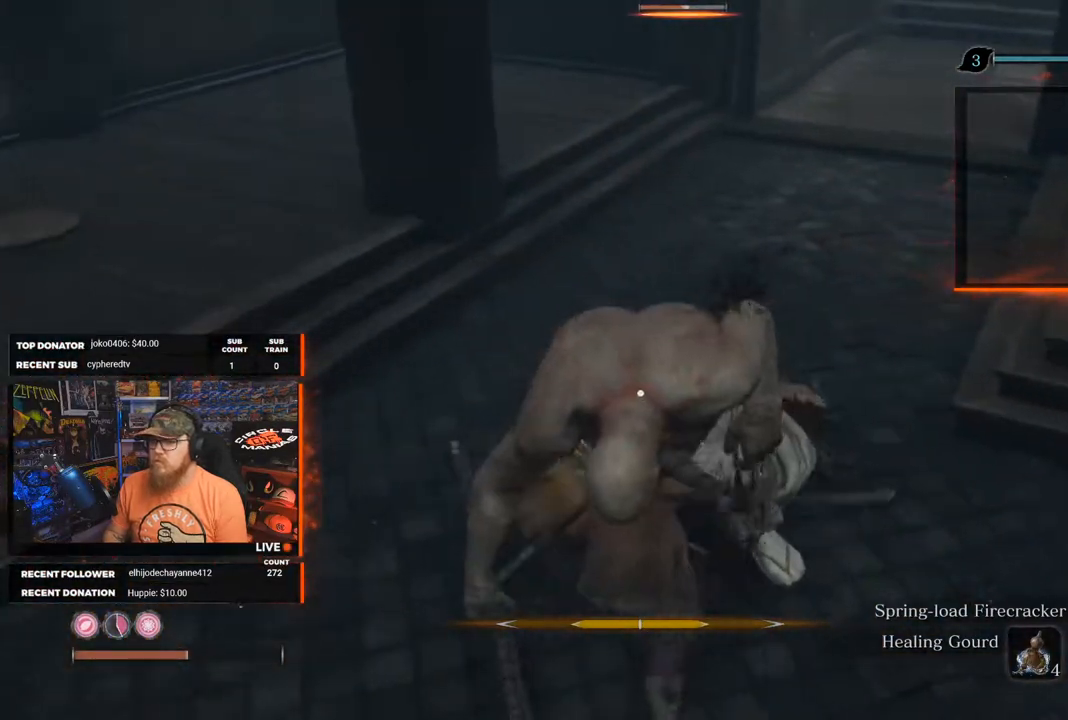
{"buttons": [], "left_stick": "up-right", "right_stick": "center", "events": [[100, "R1", "up"], [150, "R1", "down"], [267, "R1", "up"], [317, "R1", "down"], [433, "R1", "up"]]}
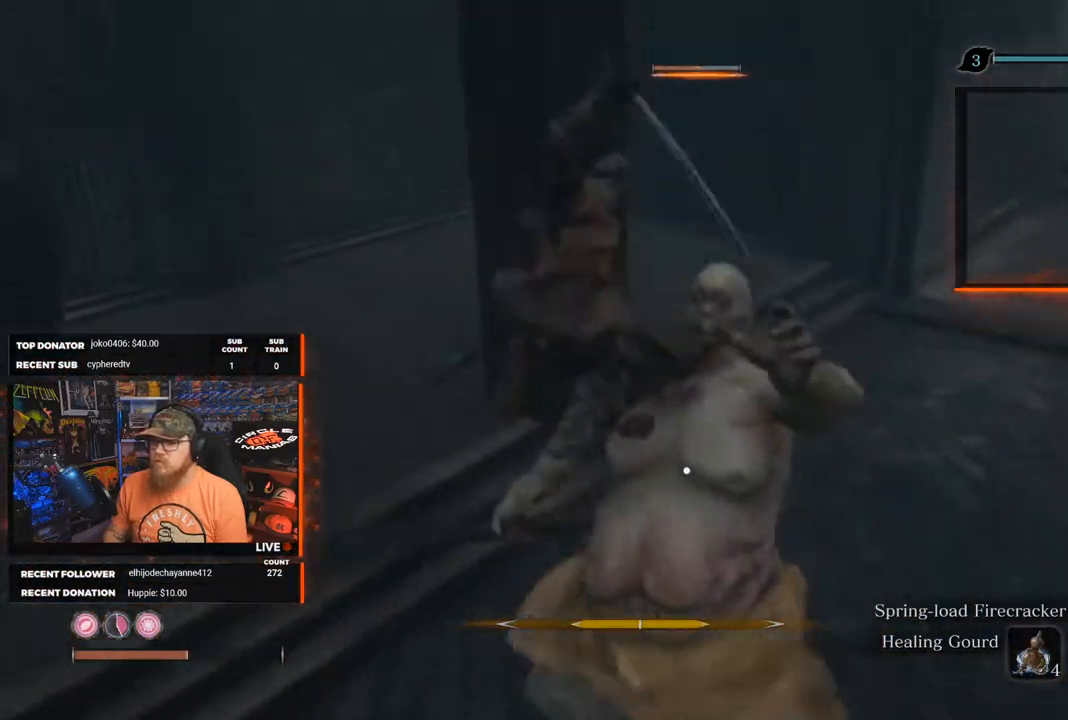
{"buttons": [], "left_stick": "center", "right_stick": "center", "events": [[117, "left_stick", "center"]]}
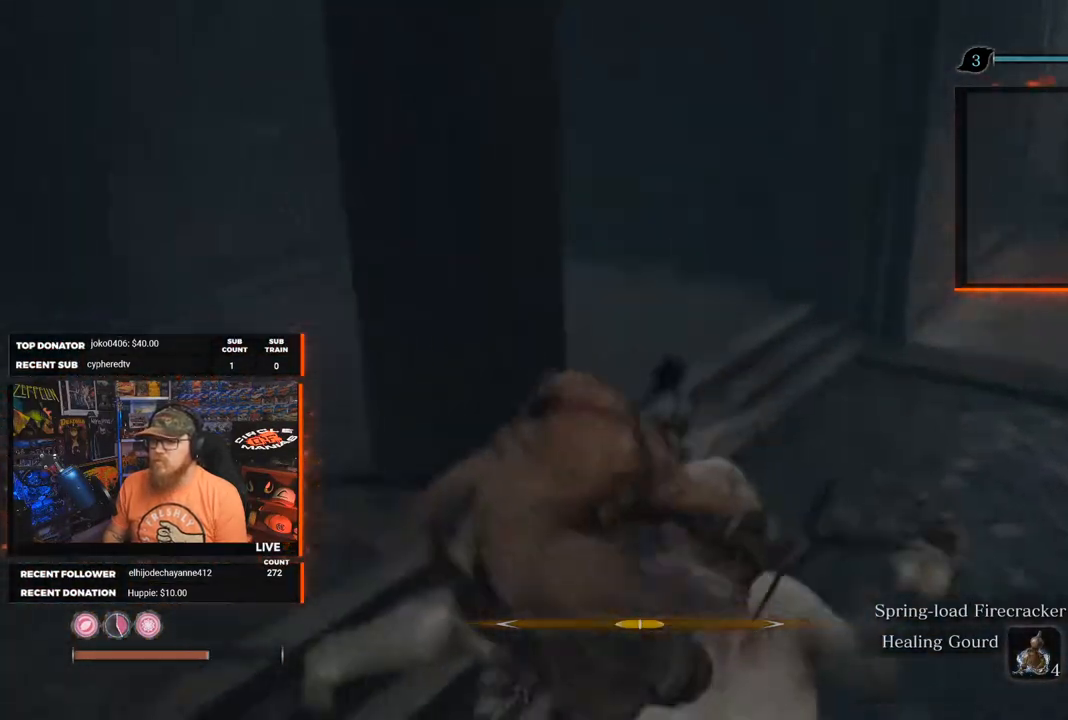
{"buttons": [], "left_stick": "center", "right_stick": "center", "events": []}
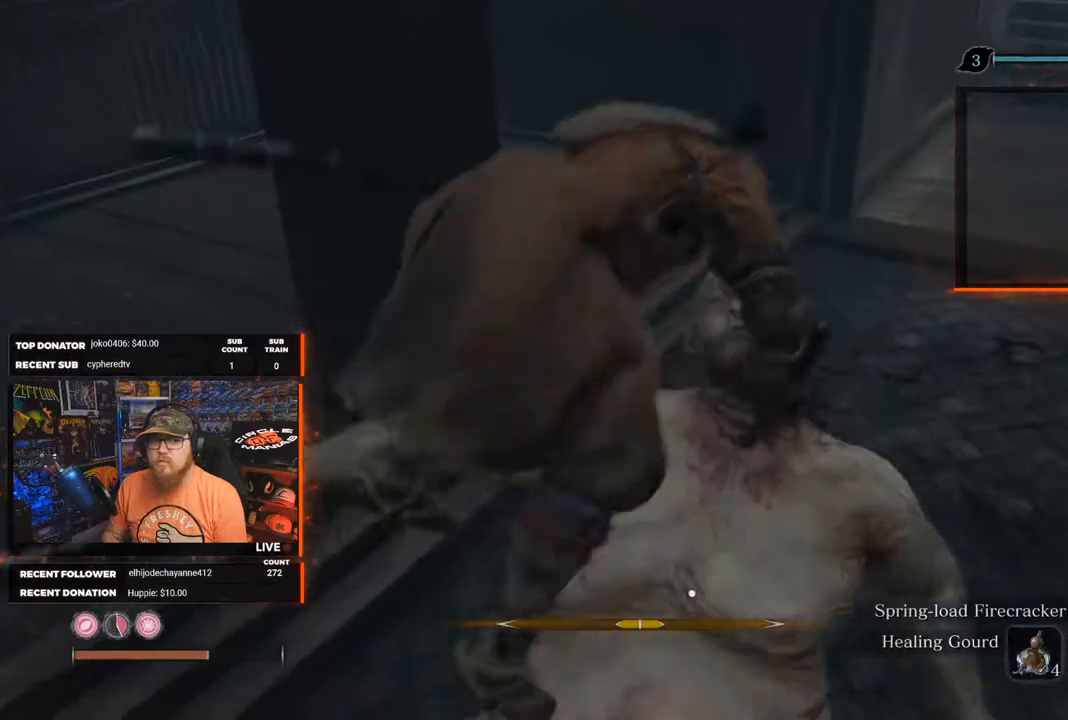
{"buttons": [], "left_stick": "center", "right_stick": "right", "events": [[50, "right_stick", "right"]]}
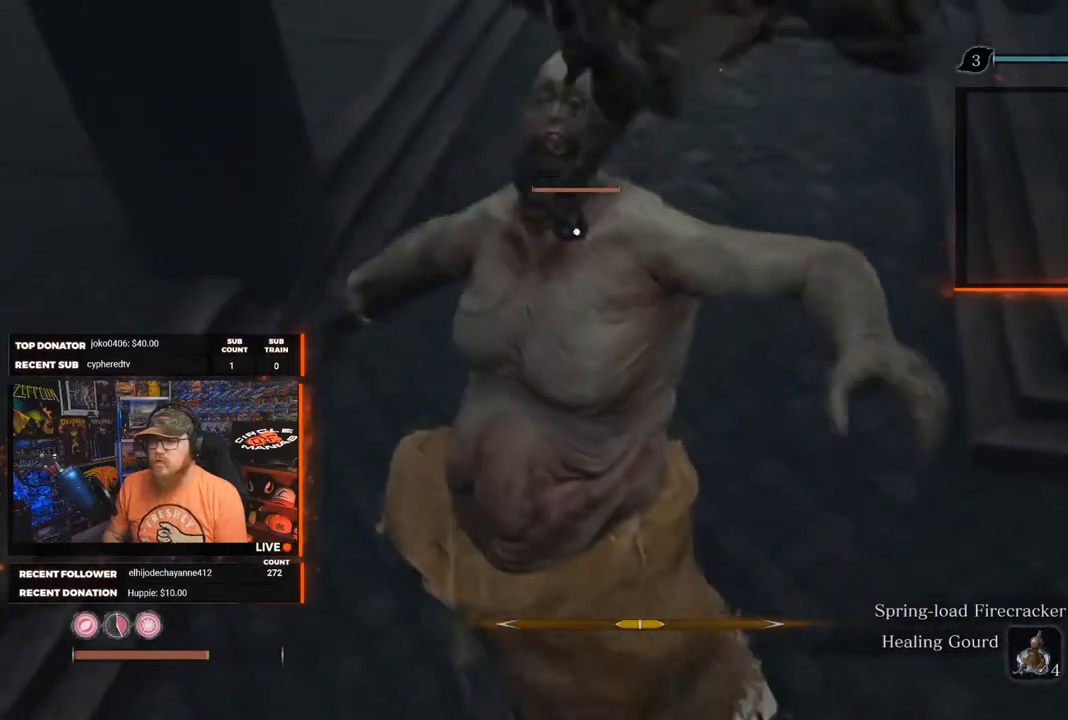
{"buttons": [], "left_stick": "center", "right_stick": "center", "events": [[283, "right_stick", "up-right"], [433, "right_stick", "center"]]}
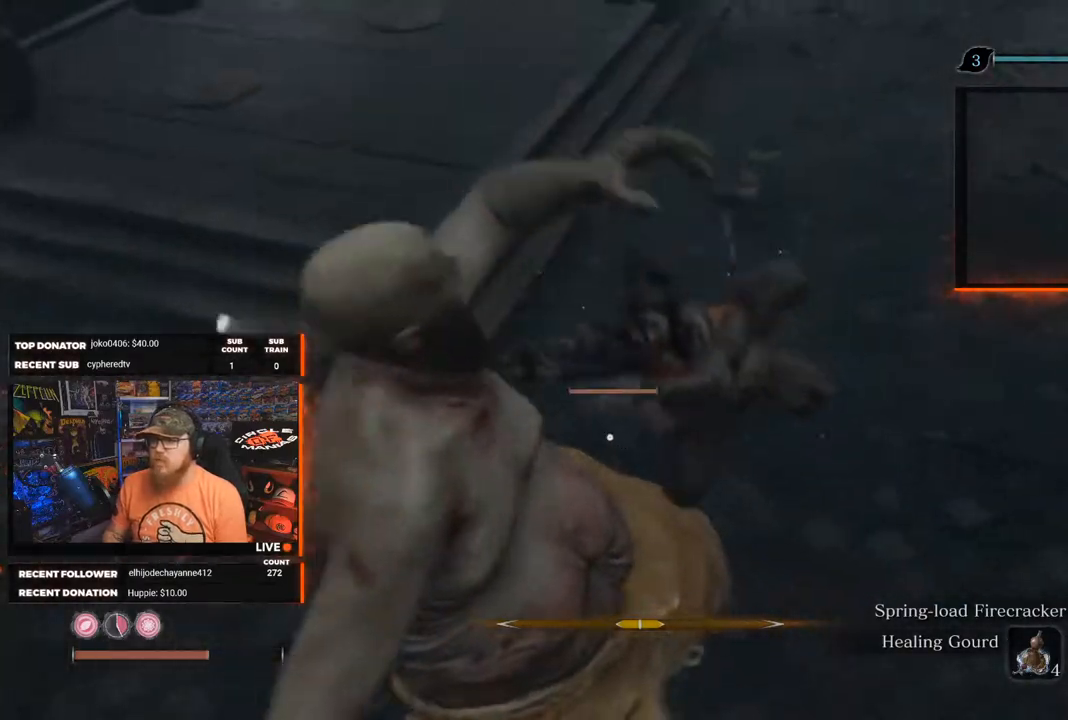
{"buttons": [], "left_stick": "center", "right_stick": "center", "events": []}
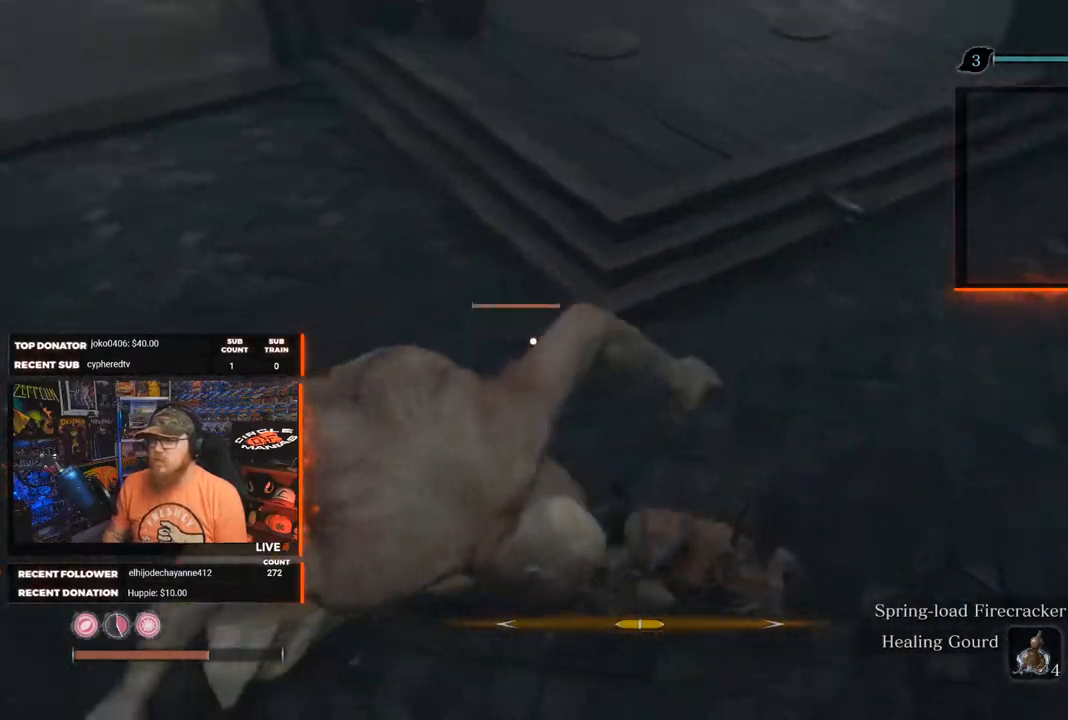
{"buttons": [], "left_stick": "center", "right_stick": "center", "events": []}
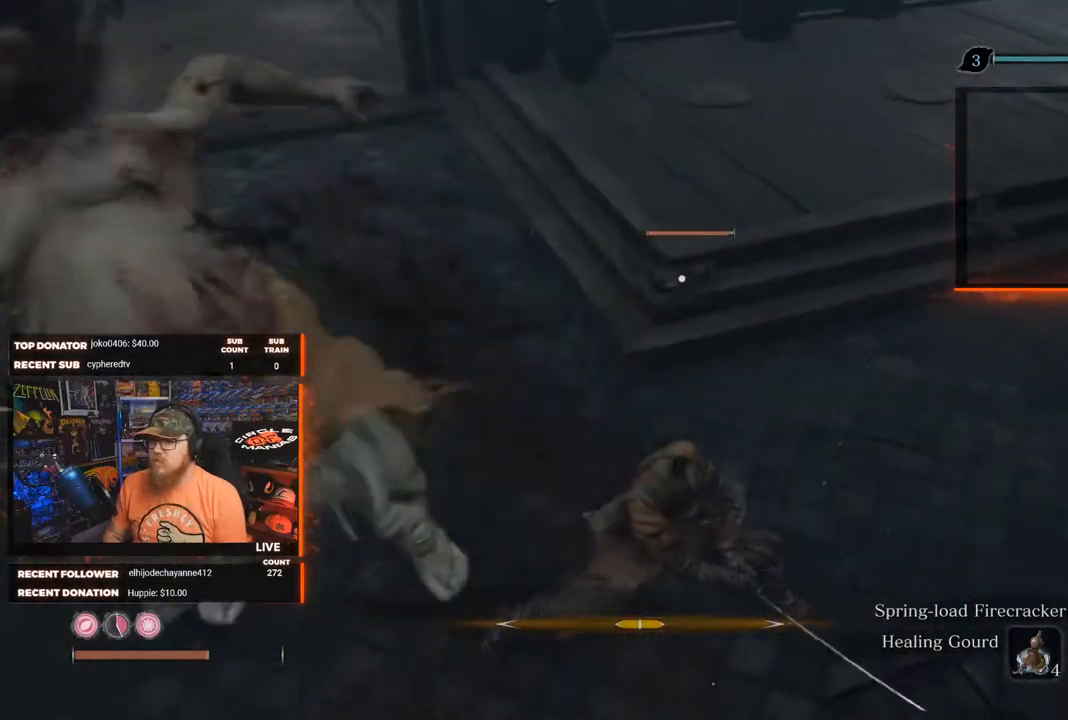
{"buttons": [], "left_stick": "up", "right_stick": "center", "events": [[500, "left_stick", "up"]]}
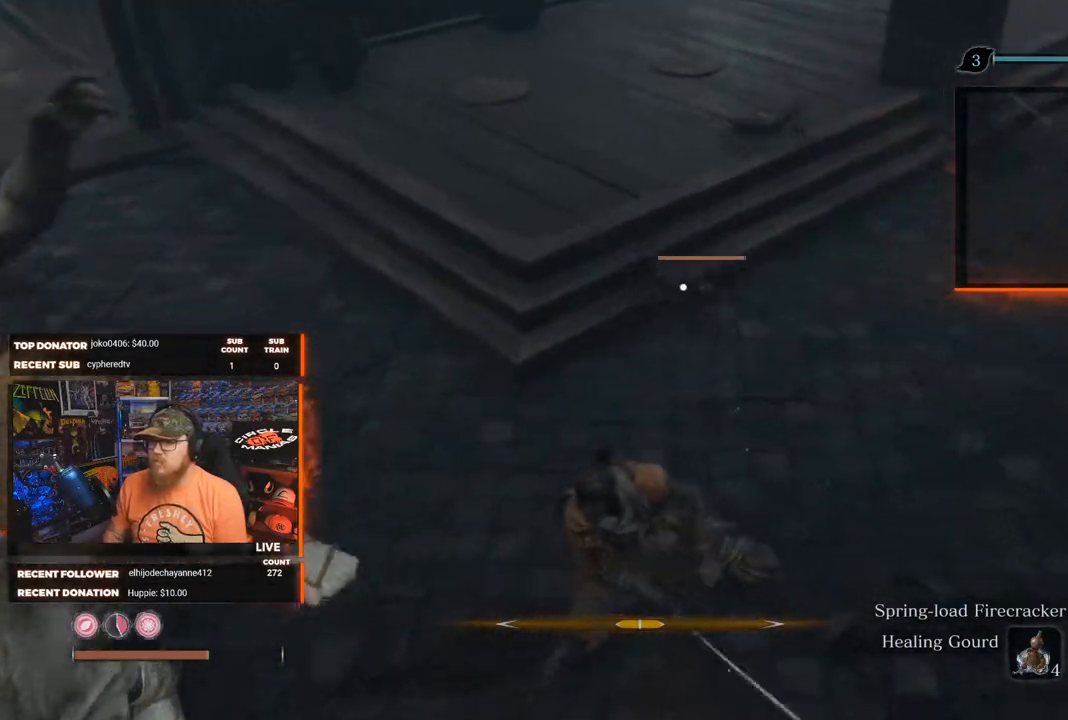
{"buttons": [], "left_stick": "up", "right_stick": "center", "events": [[183, "R1", "down"], [300, "R1", "up"]]}
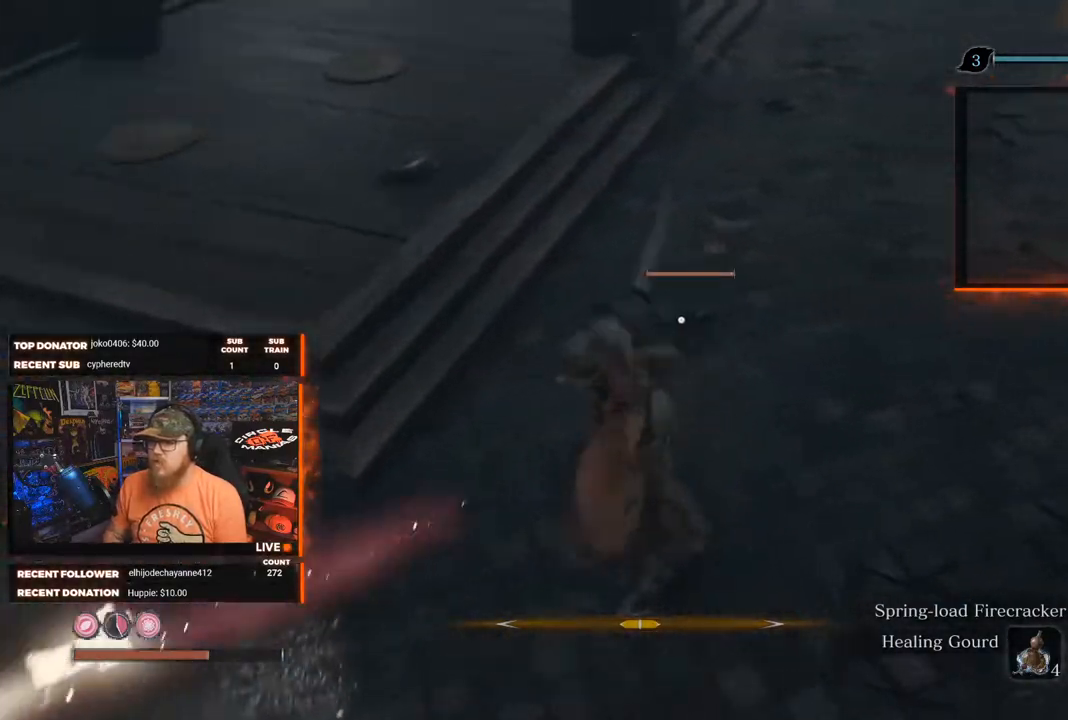
{"buttons": ["R3"], "left_stick": "up", "right_stick": "left", "events": [[33, "left_stick", "up-right"], [417, "R3", "down"], [450, "right_stick", "left"], [483, "left_stick", "up"]]}
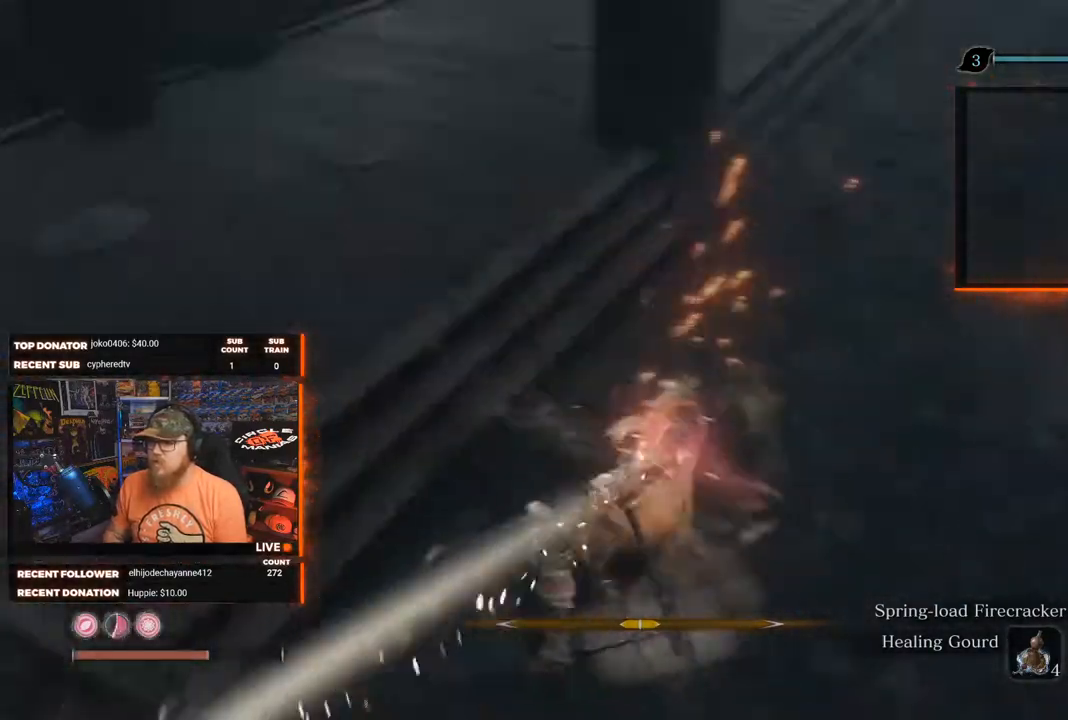
{"buttons": [], "left_stick": "up", "right_stick": "center", "events": [[33, "R3", "up"], [33, "left_stick", "up-left"], [133, "left_stick", "left"], [267, "R1", "down"], [367, "left_stick", "up"], [400, "R1", "up"], [400, "right_stick", "center"]]}
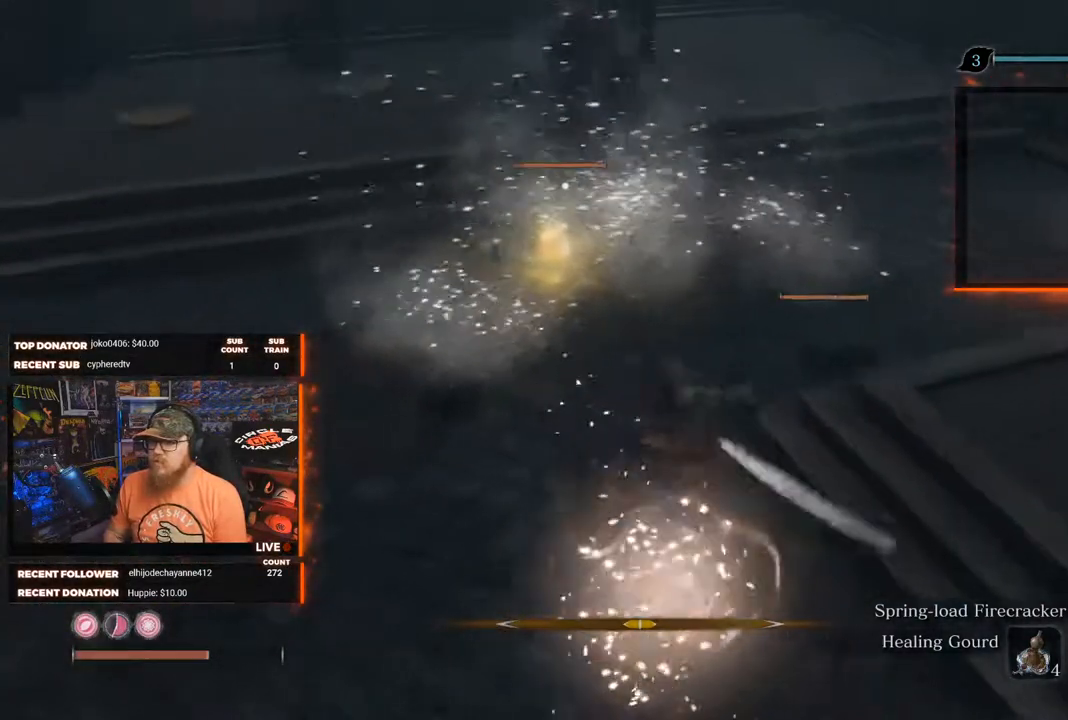
{"buttons": ["R1"], "left_stick": "up-right", "right_stick": "center", "events": [[117, "left_stick", "up-right"], [483, "R1", "down"]]}
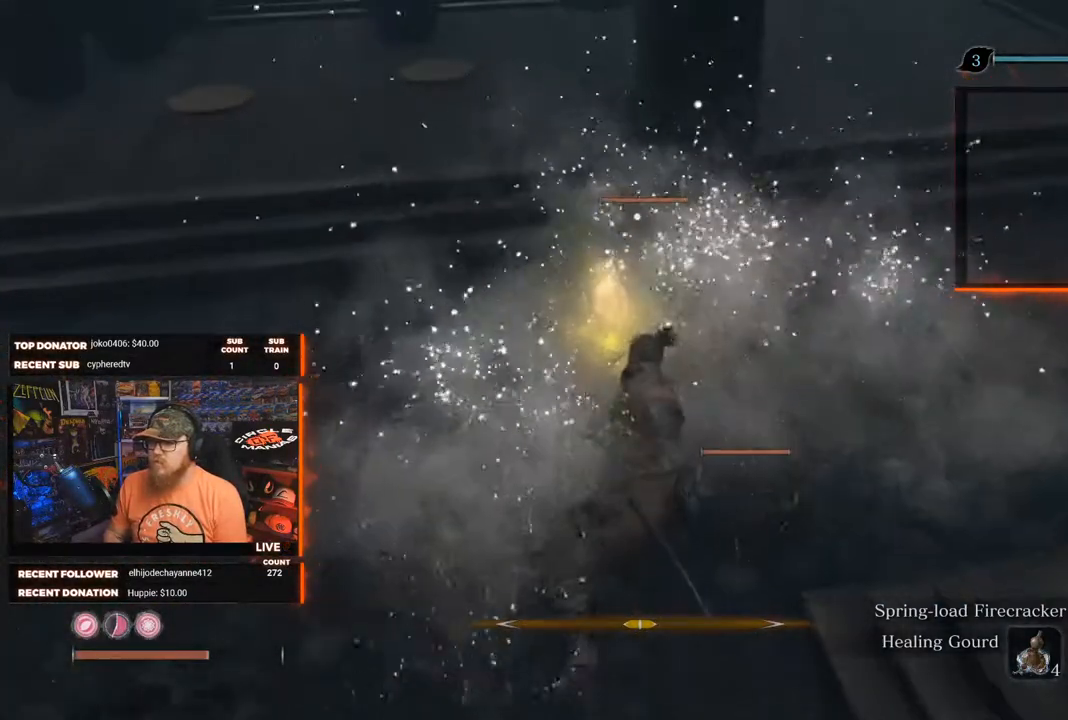
{"buttons": [], "left_stick": "up", "right_stick": "center", "events": [[167, "R1", "up"], [183, "left_stick", "up"], [233, "R1", "down"], [350, "R1", "up"]]}